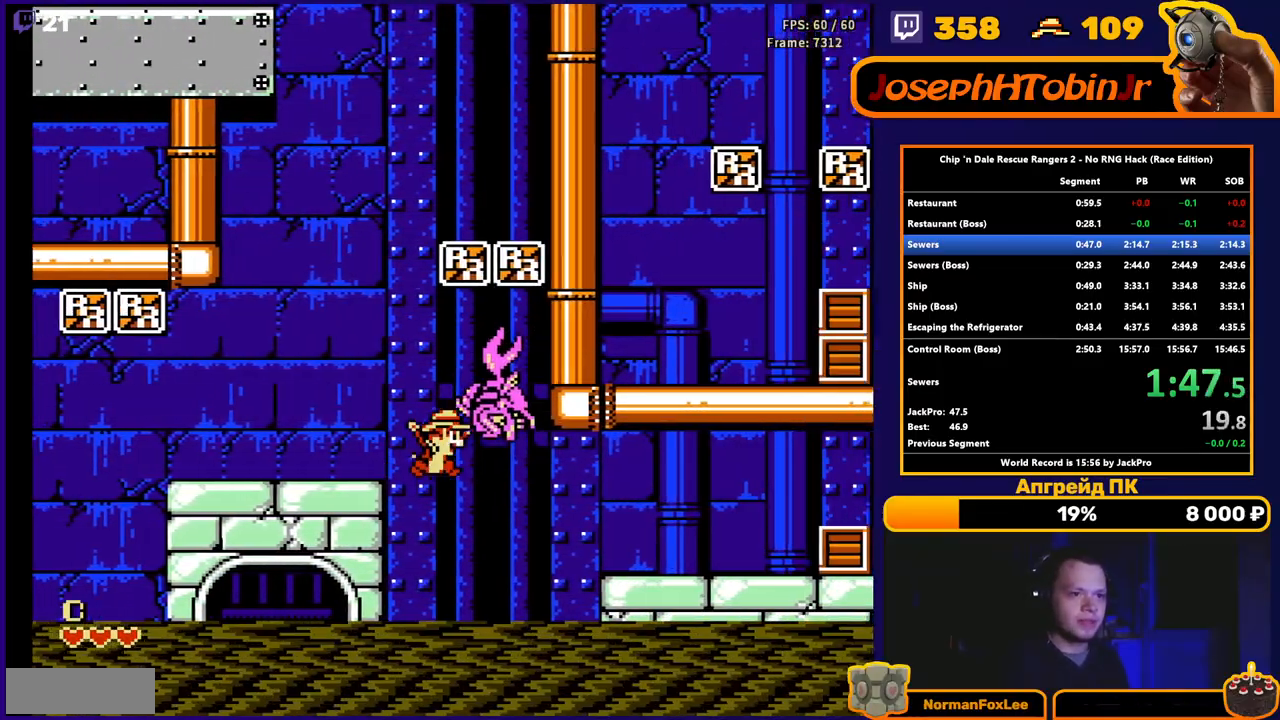
Gameplay with a controller (Nintendo layout); each line is a JSON object with the inputs held at the frame after it. "events" lists button and stick changes between this image and that frame as [ms after this image, input, new state], when the widget could be followed in between. Not read: L3 R3.
{"buttons": ["DPAD_RIGHT"], "events": []}
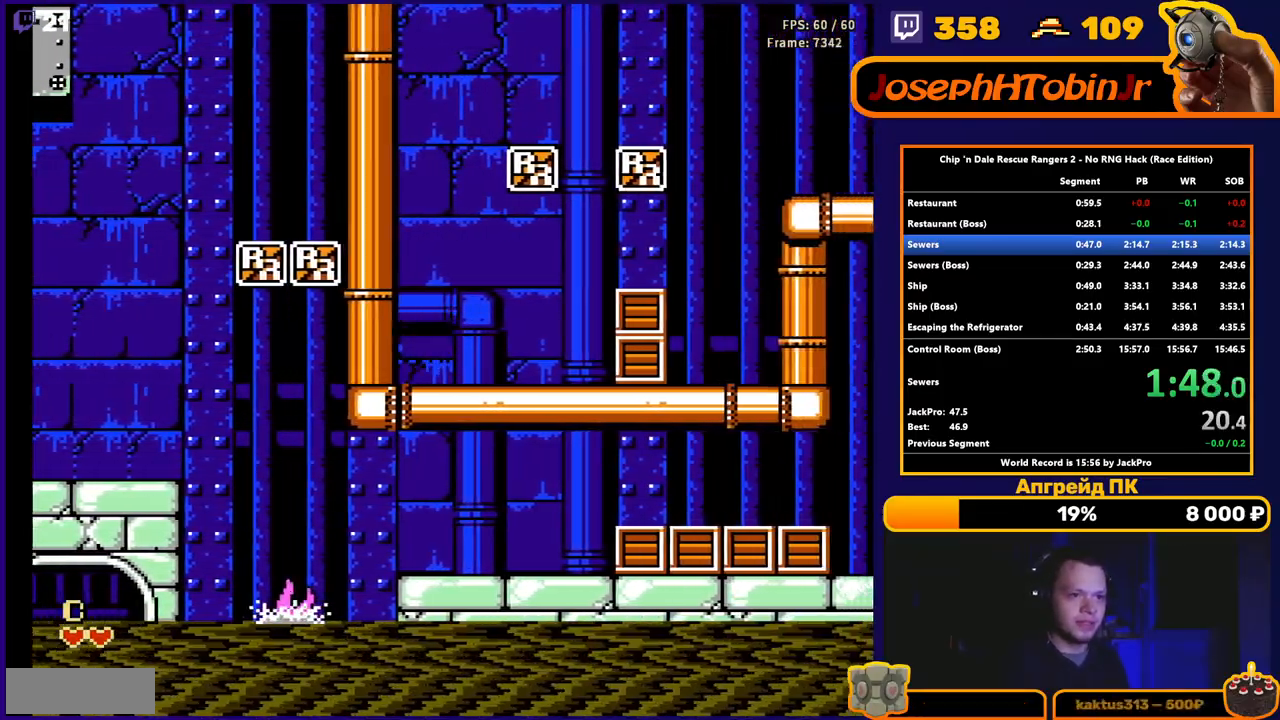
{"buttons": ["DPAD_RIGHT"], "events": [[300, "A", "down"], [400, "A", "up"]]}
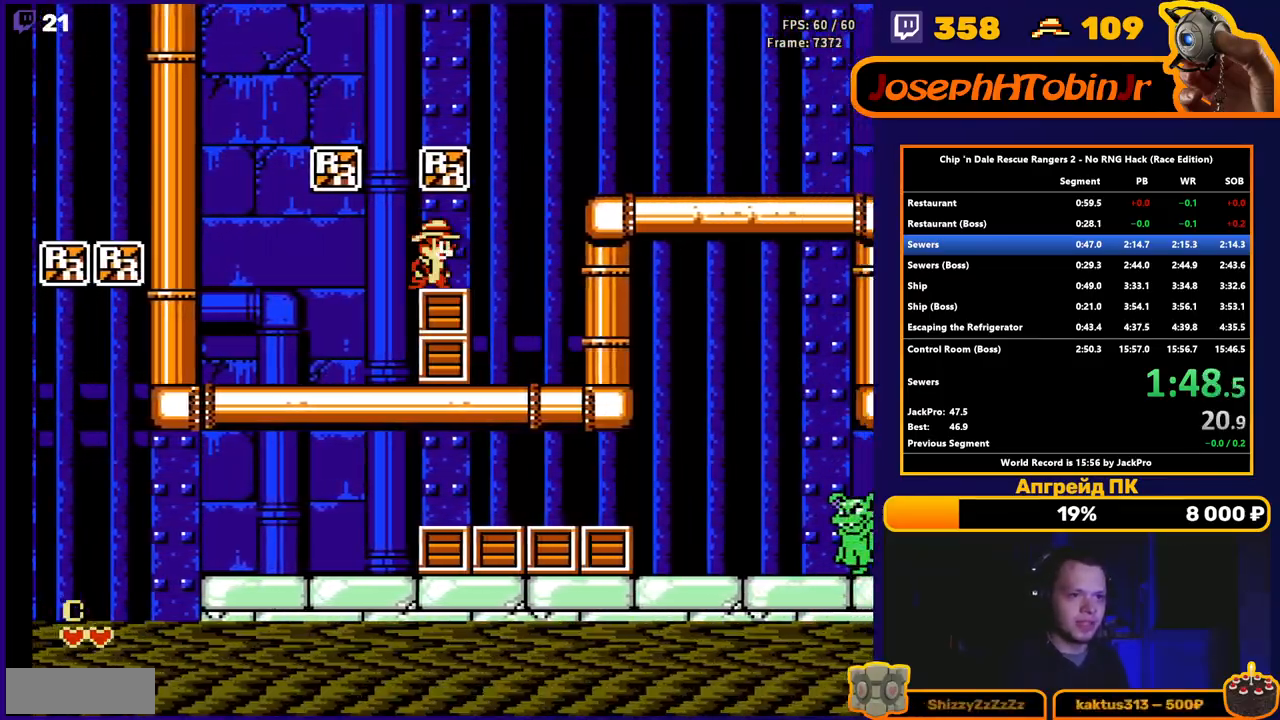
{"buttons": ["A", "DPAD_RIGHT"], "events": [[433, "A", "down"]]}
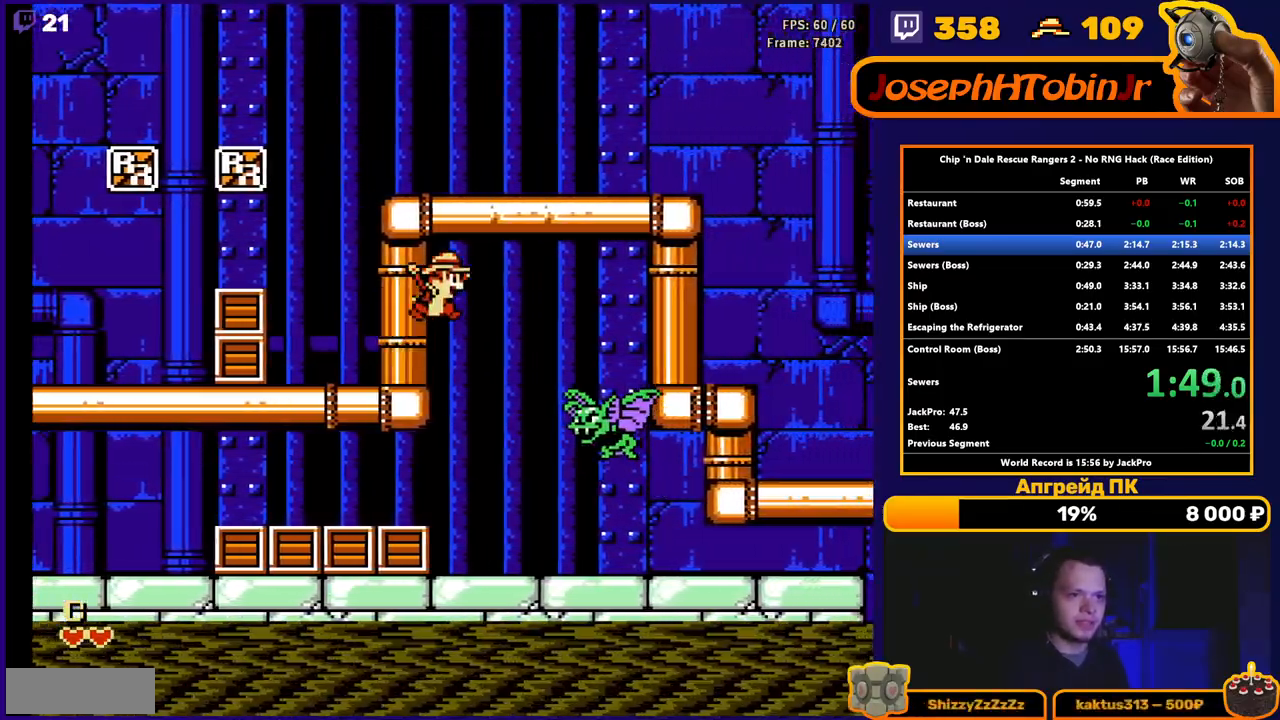
{"buttons": ["DPAD_RIGHT"], "events": [[250, "A", "up"]]}
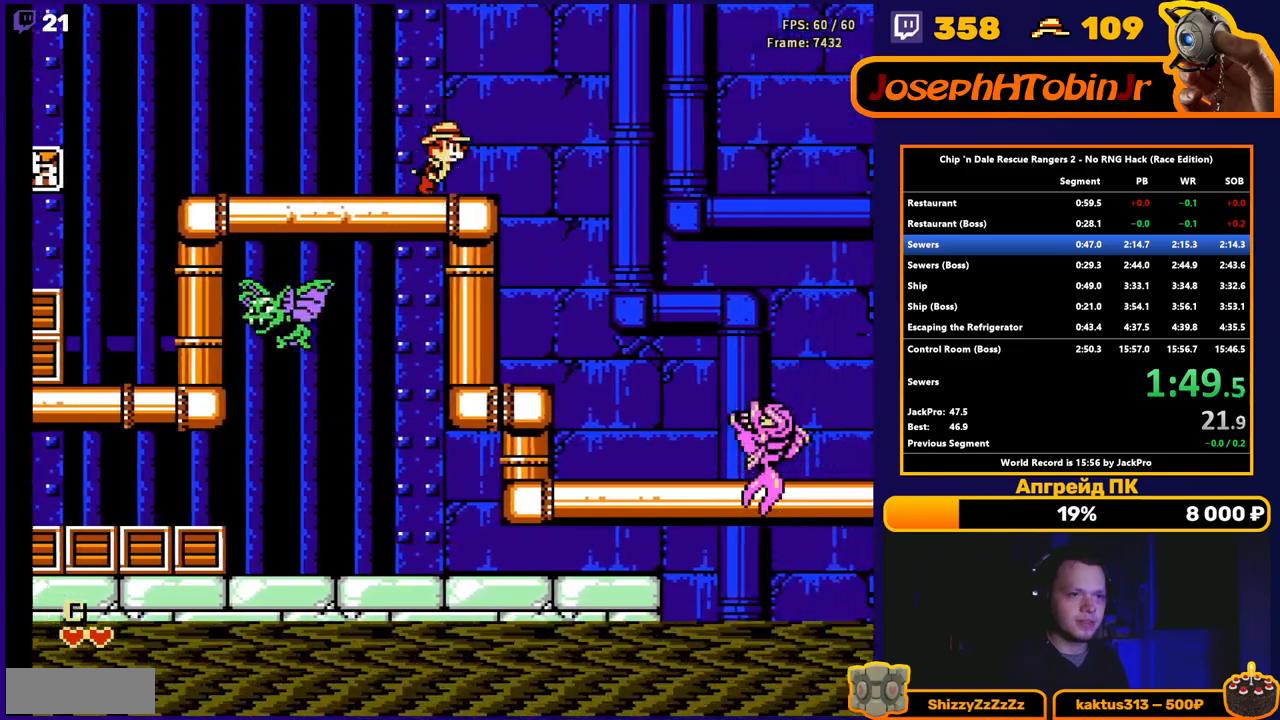
{"buttons": ["A", "DPAD_RIGHT"], "events": [[183, "A", "down"]]}
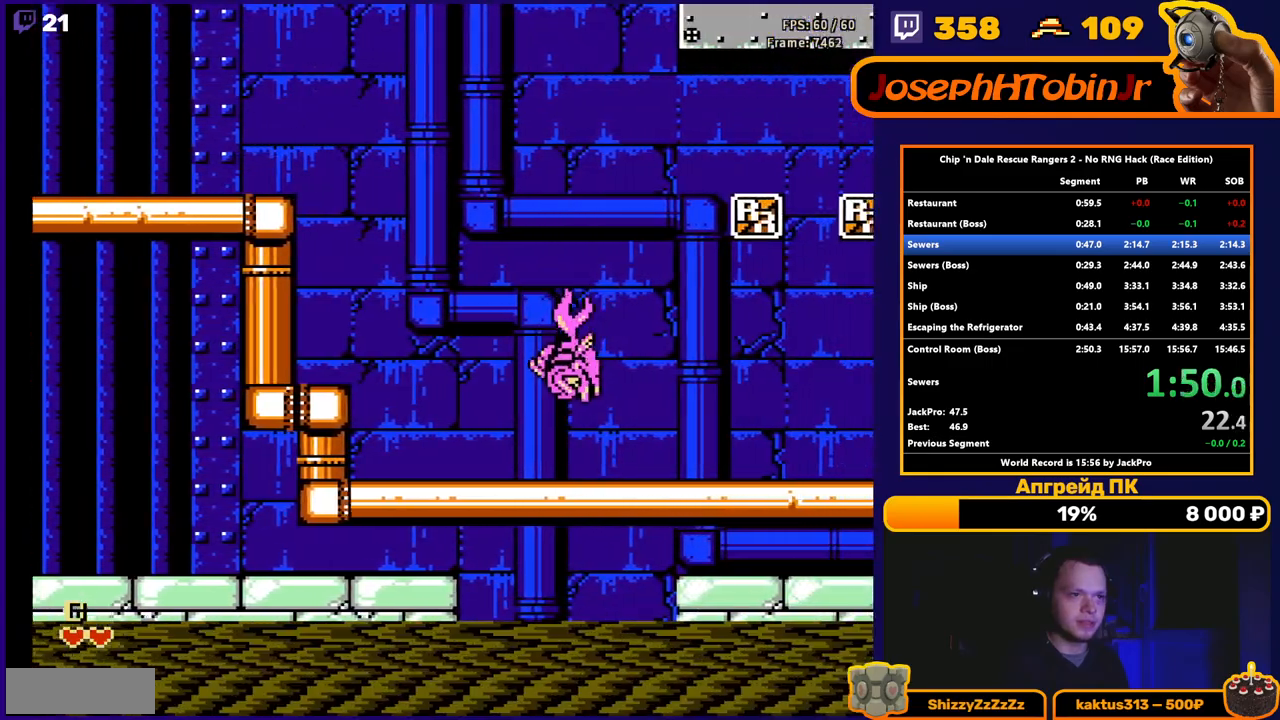
{"buttons": ["DPAD_RIGHT"], "events": [[100, "A", "up"]]}
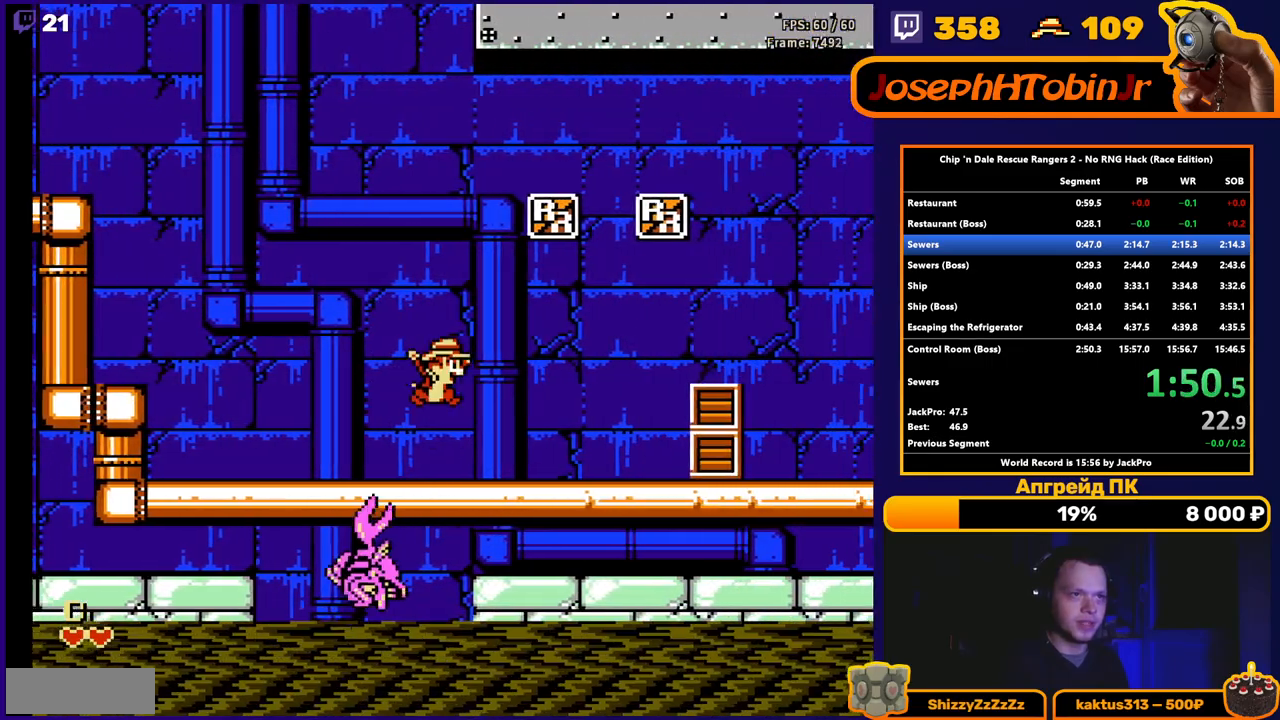
{"buttons": ["A", "DPAD_RIGHT"], "events": [[417, "A", "down"]]}
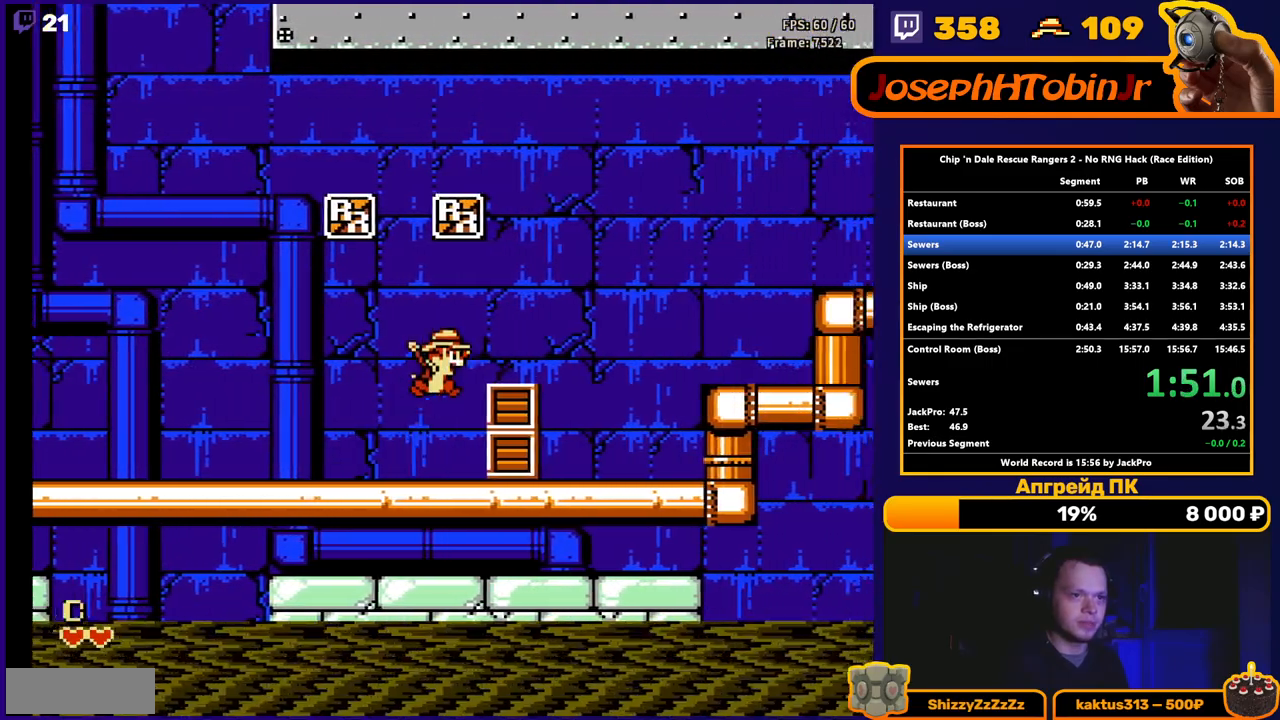
{"buttons": ["DPAD_RIGHT"], "events": [[67, "A", "up"]]}
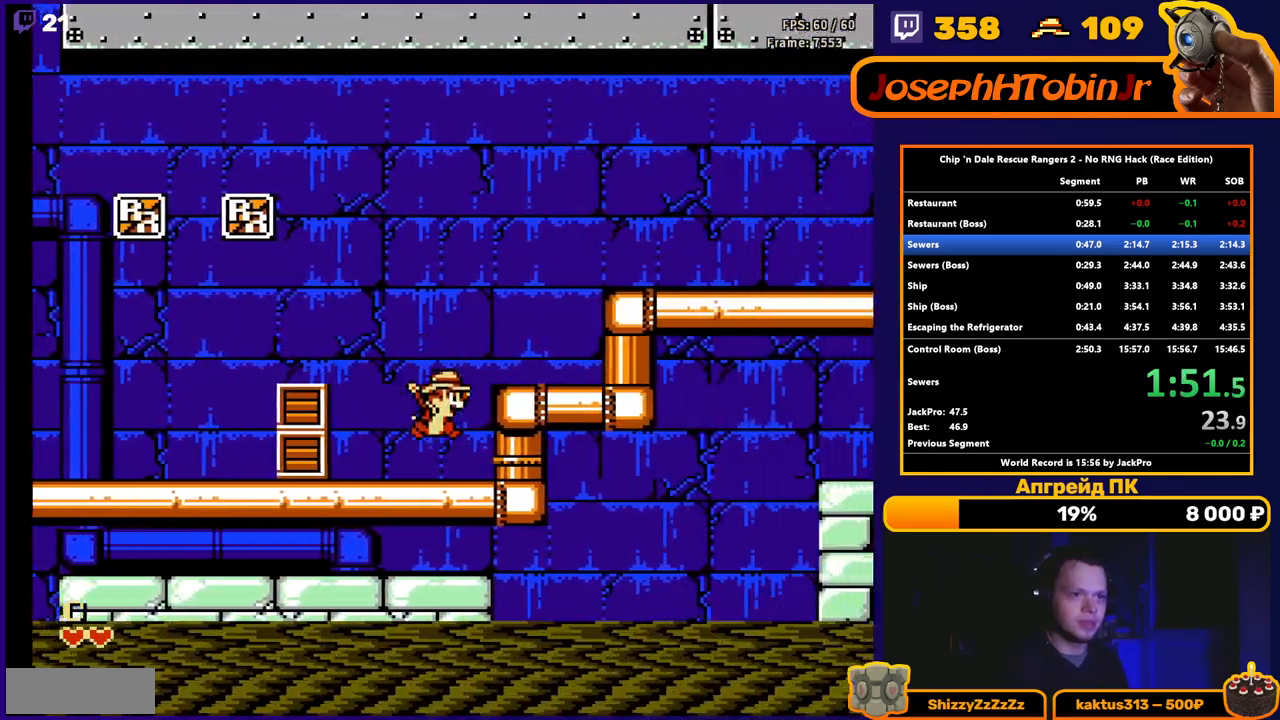
{"buttons": ["DPAD_RIGHT"], "events": [[100, "A", "down"], [250, "A", "up"]]}
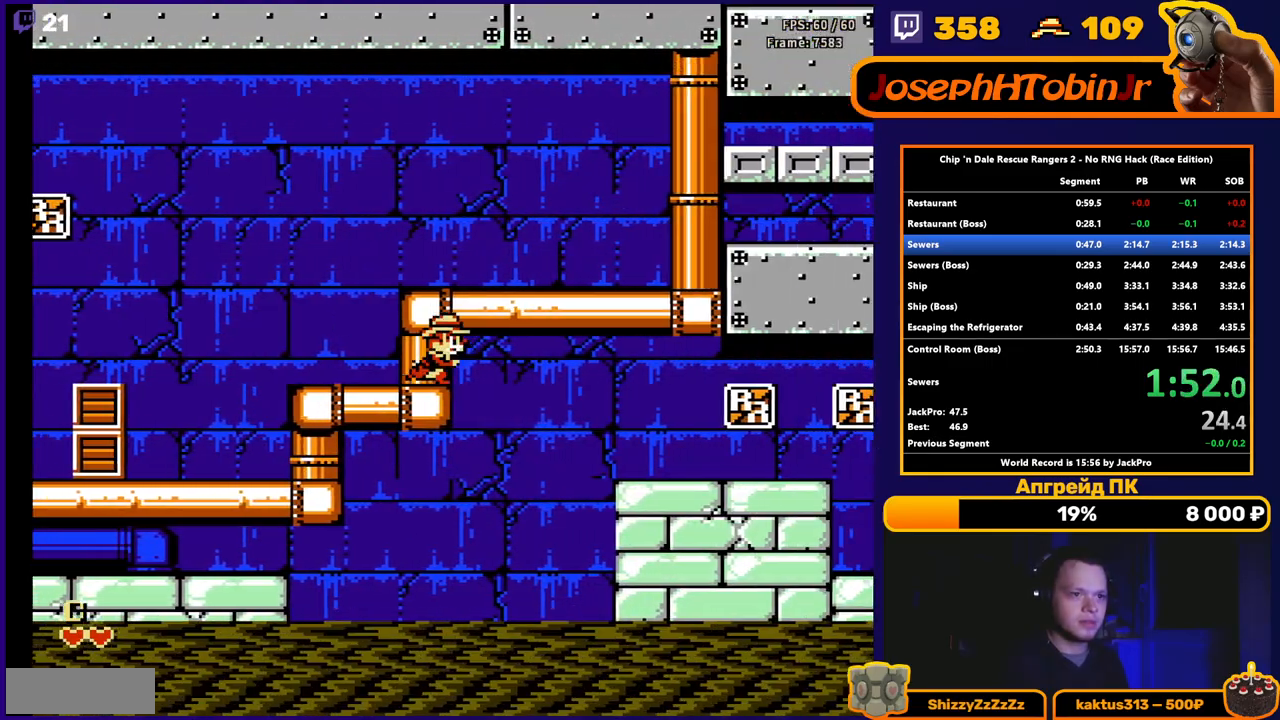
{"buttons": ["DPAD_RIGHT"], "events": [[83, "A", "down"], [133, "A", "up"]]}
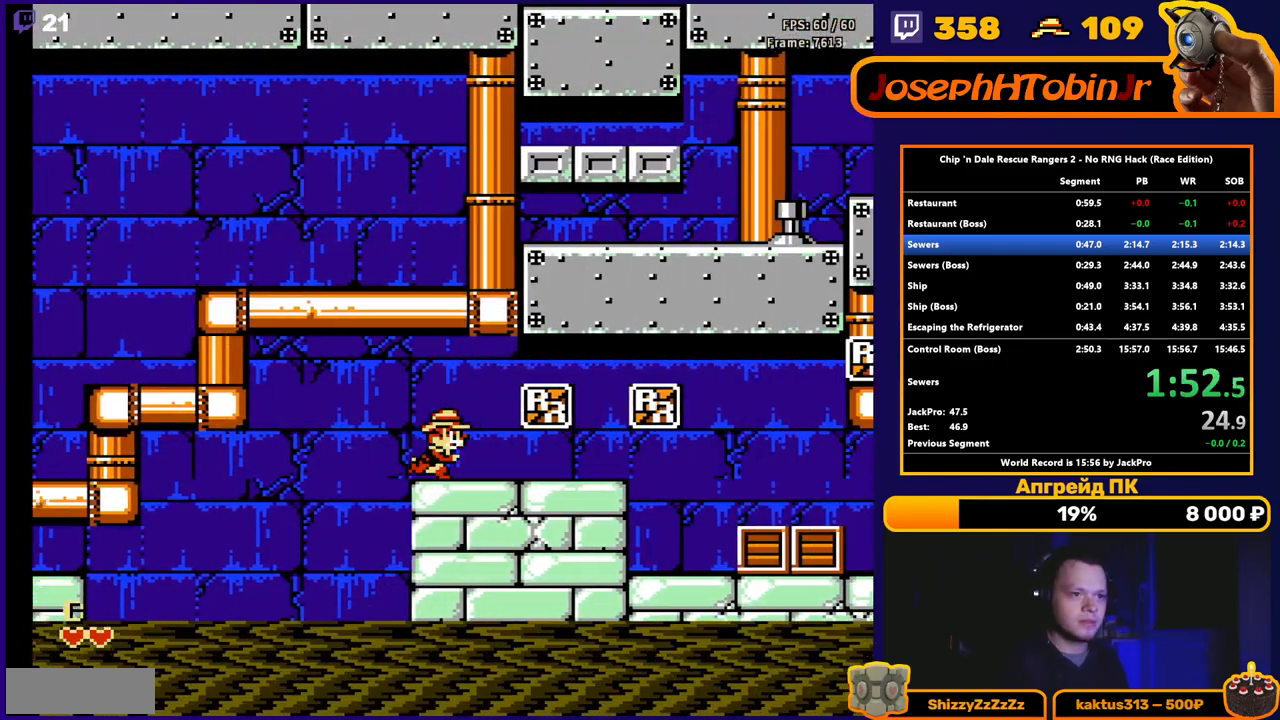
{"buttons": ["A", "DPAD_RIGHT"], "events": [[450, "A", "down"]]}
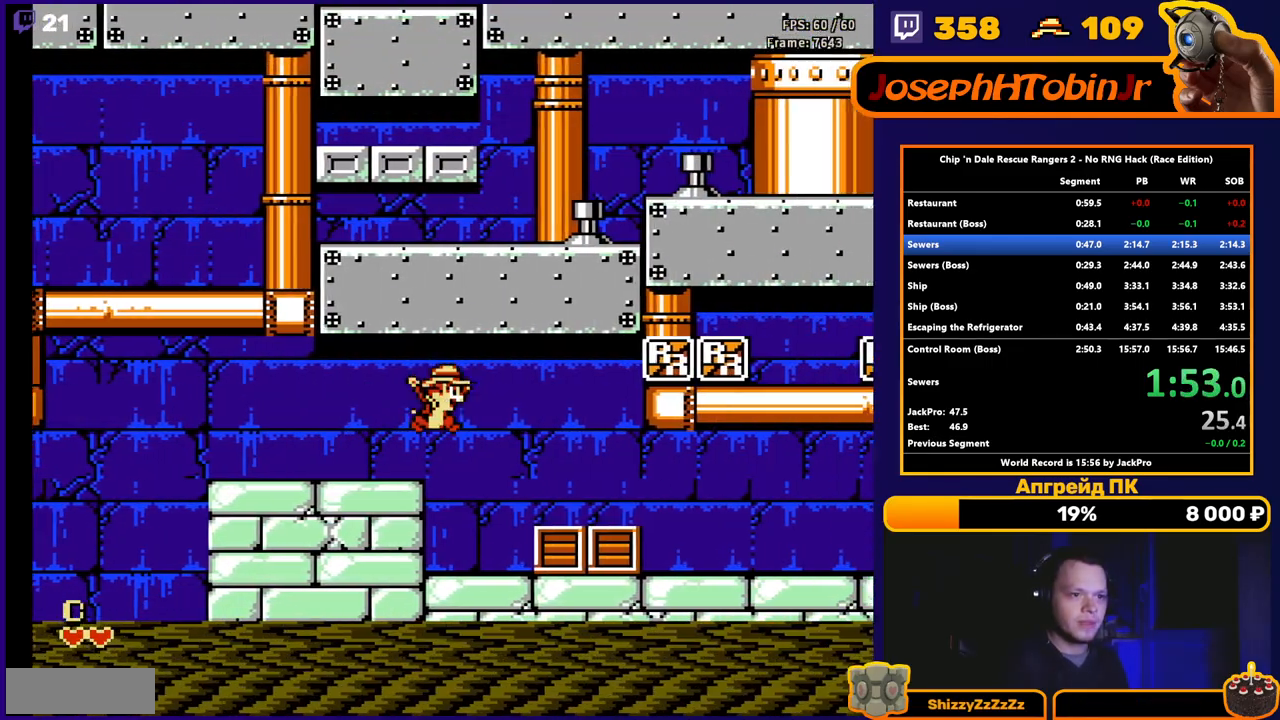
{"buttons": ["DPAD_RIGHT"], "events": [[83, "A", "up"]]}
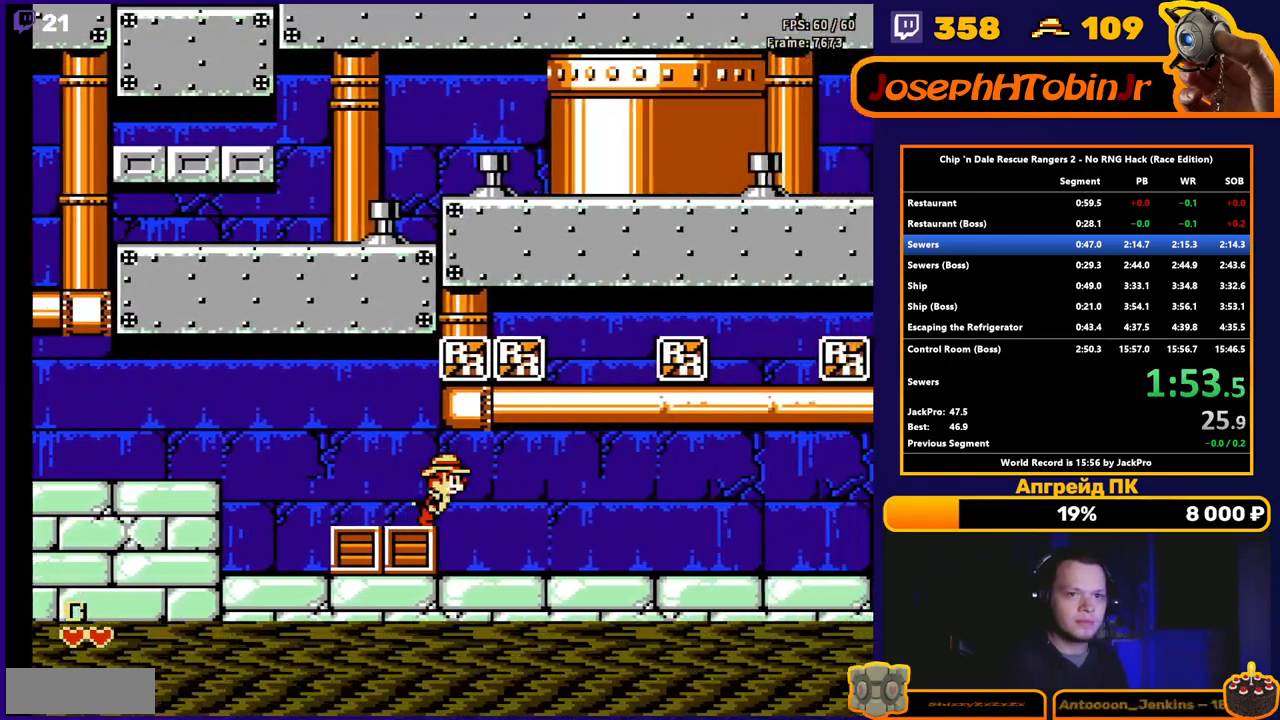
{"buttons": ["DPAD_RIGHT"], "events": []}
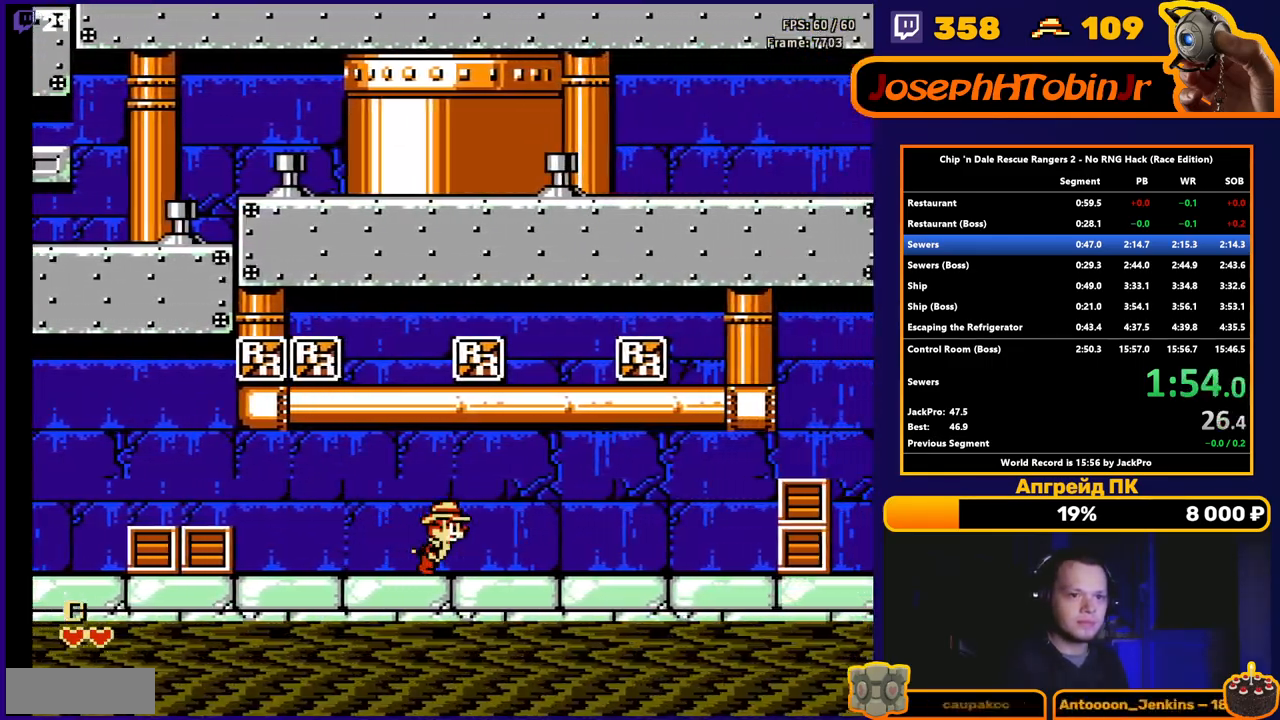
{"buttons": ["DPAD_RIGHT"], "events": []}
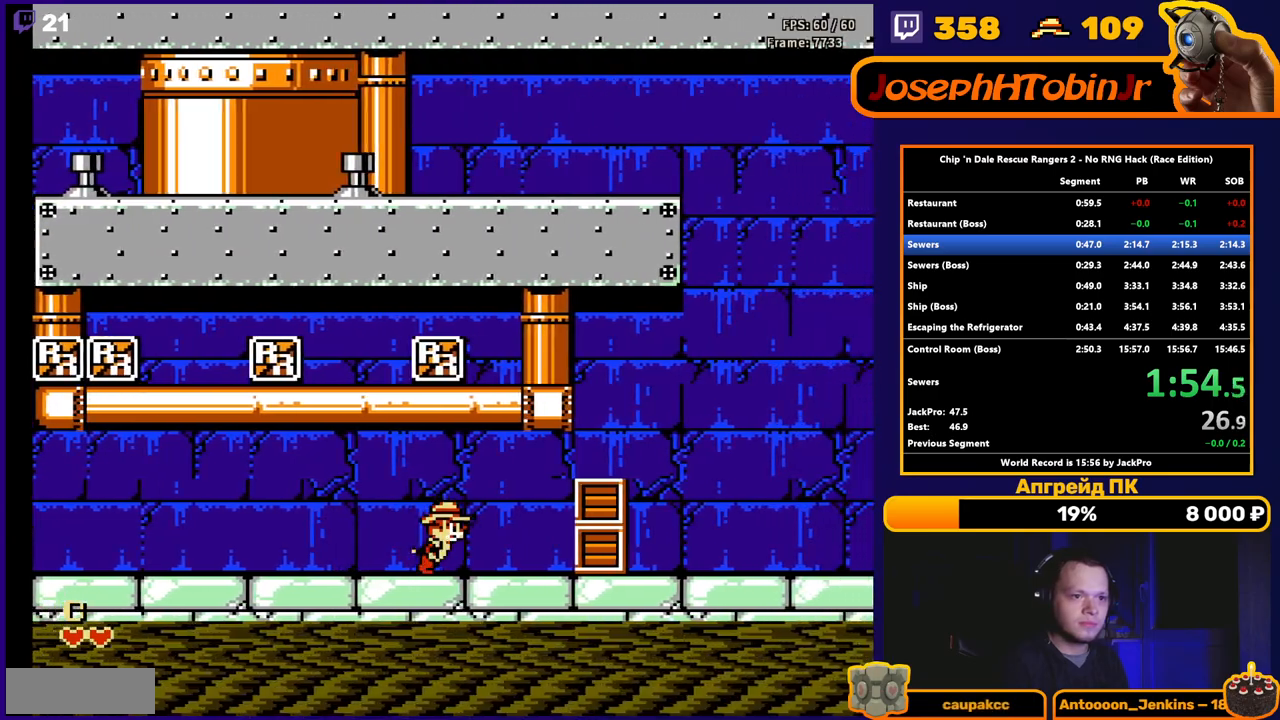
{"buttons": ["DPAD_RIGHT"], "events": [[50, "A", "down"], [383, "A", "up"]]}
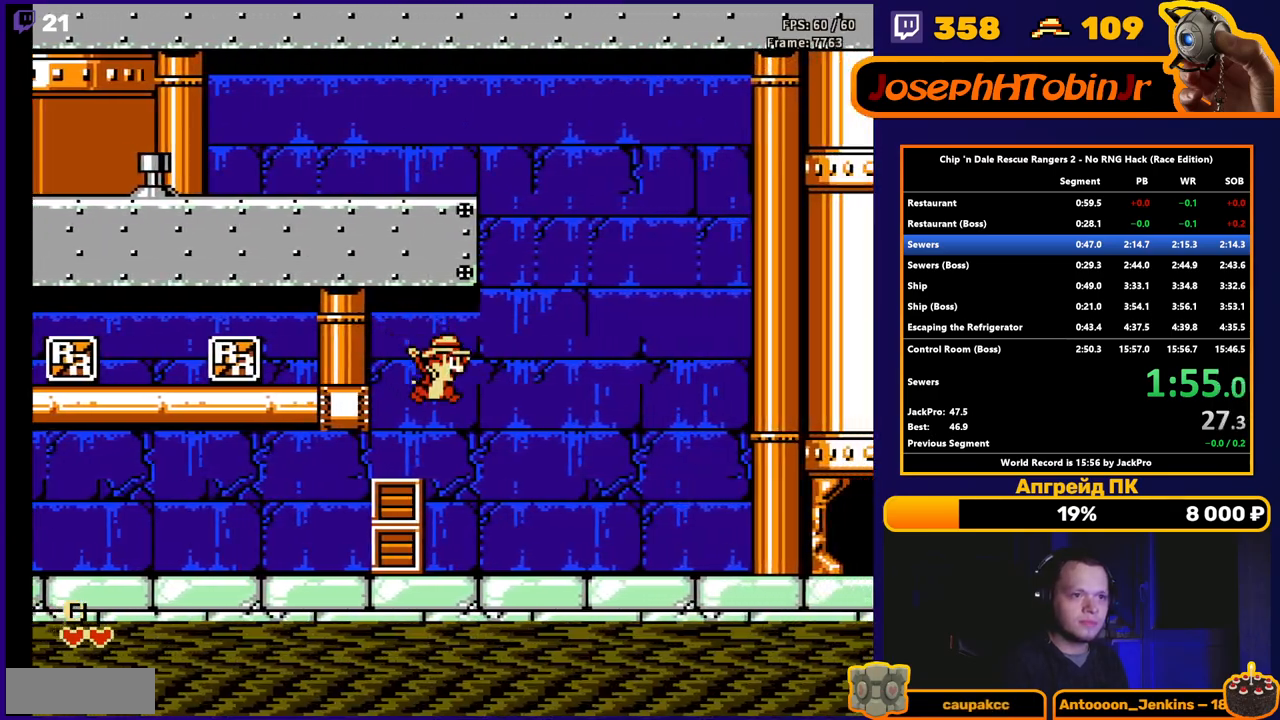
{"buttons": ["DPAD_RIGHT"], "events": []}
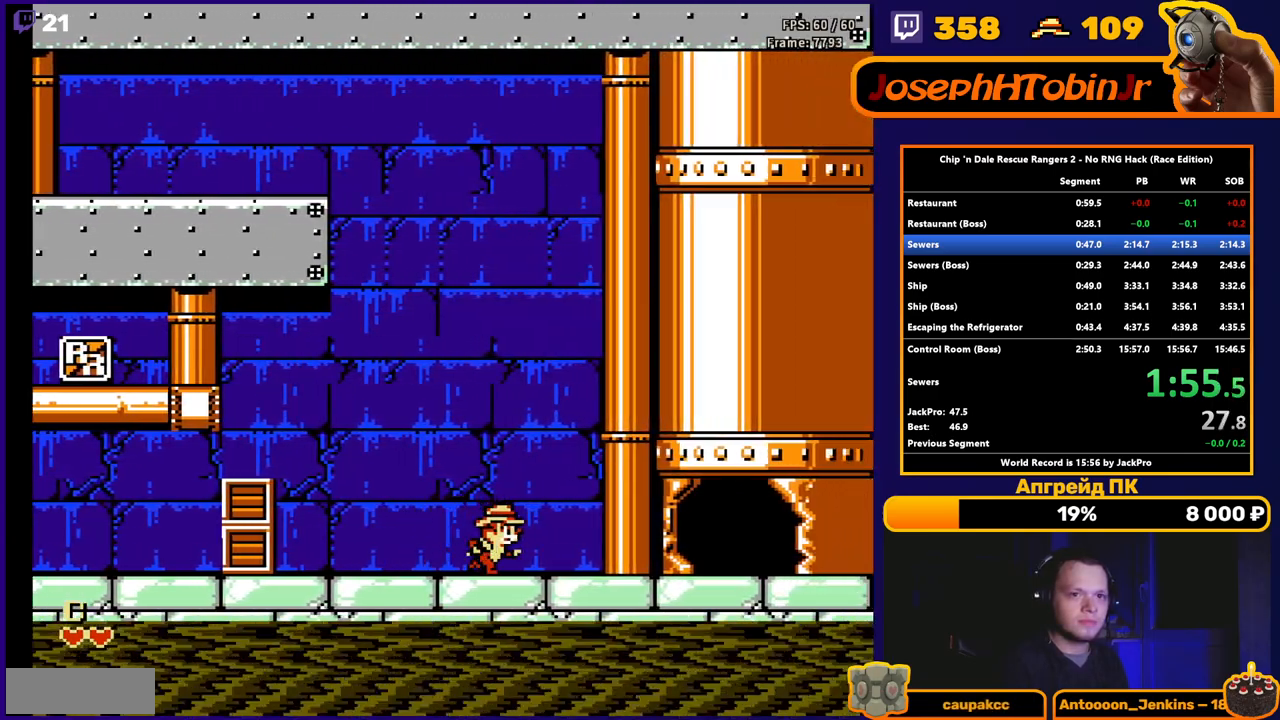
{"buttons": ["DPAD_RIGHT"], "events": []}
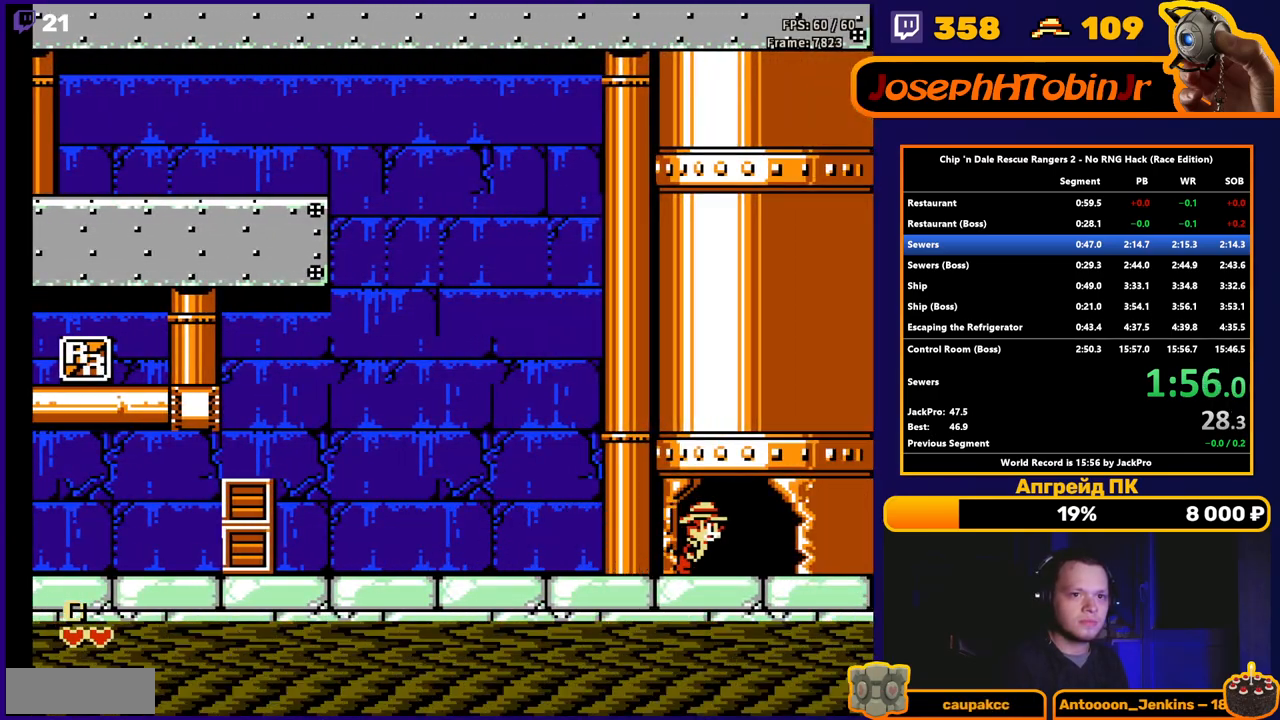
{"buttons": ["DPAD_RIGHT"], "events": []}
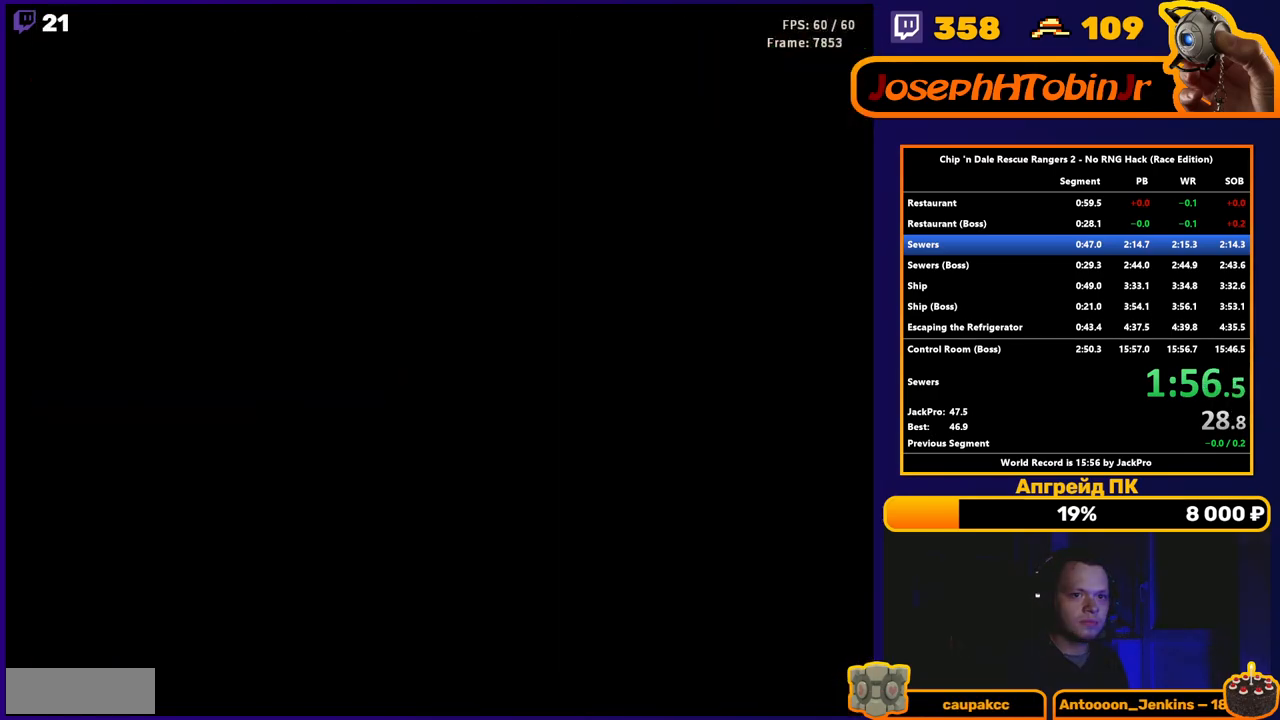
{"buttons": ["DPAD_RIGHT"], "events": []}
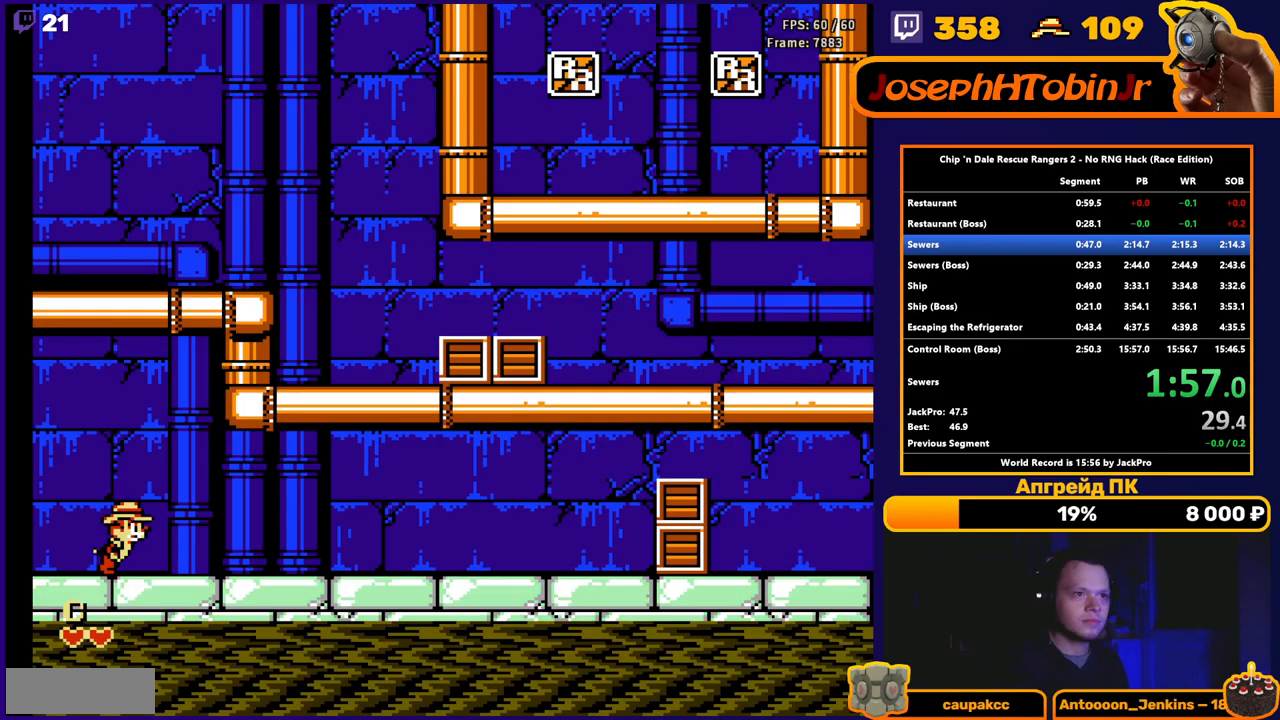
{"buttons": ["DPAD_RIGHT"], "events": []}
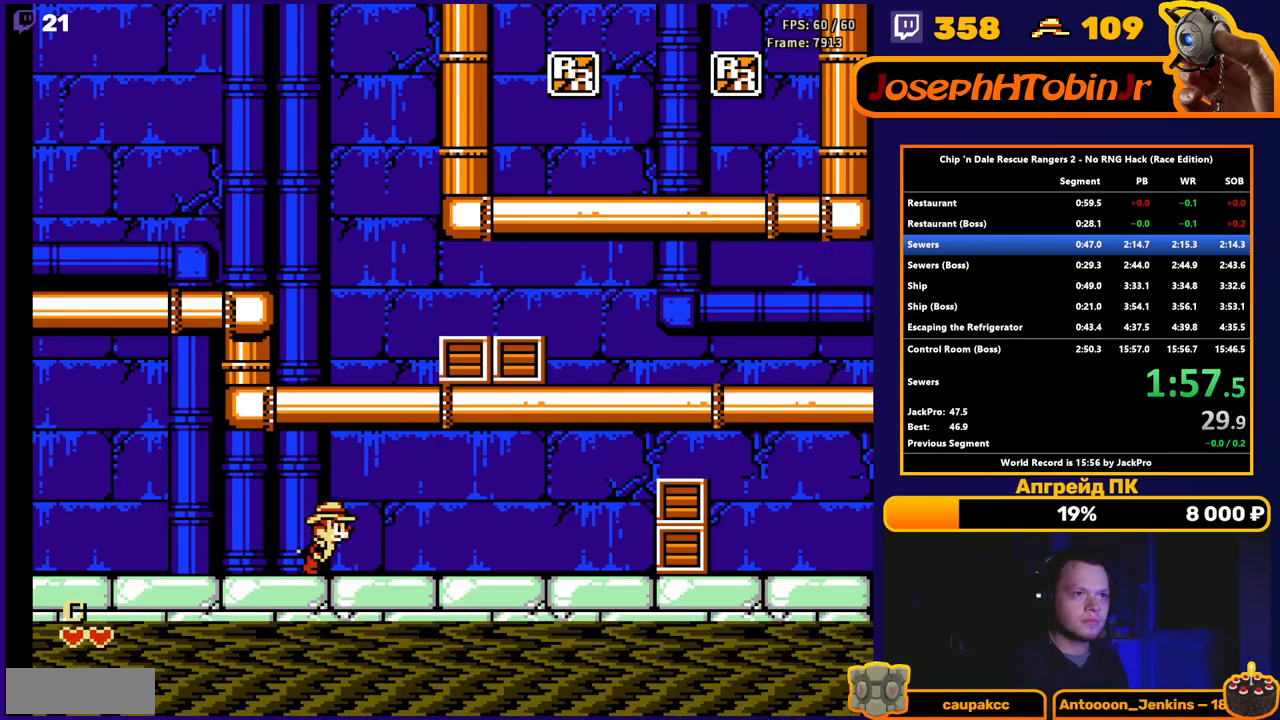
{"buttons": ["DPAD_RIGHT"], "events": []}
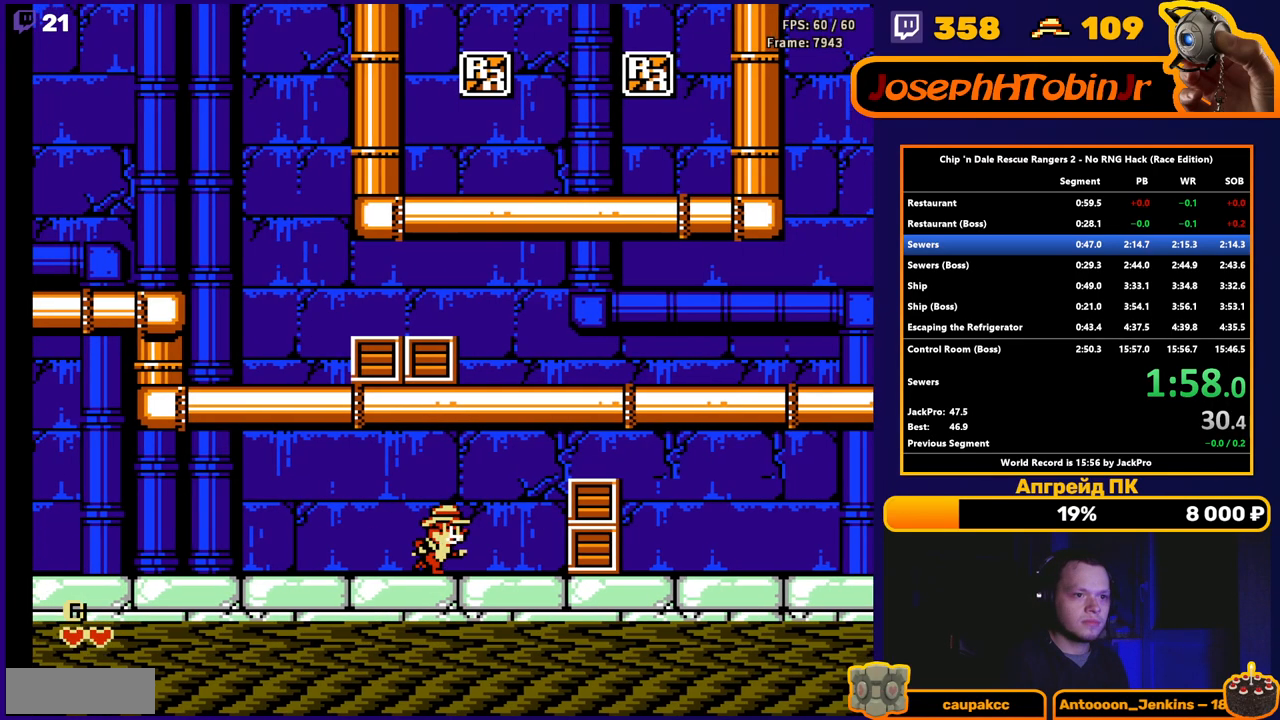
{"buttons": ["DPAD_RIGHT"], "events": [[50, "A", "down"], [367, "A", "up"]]}
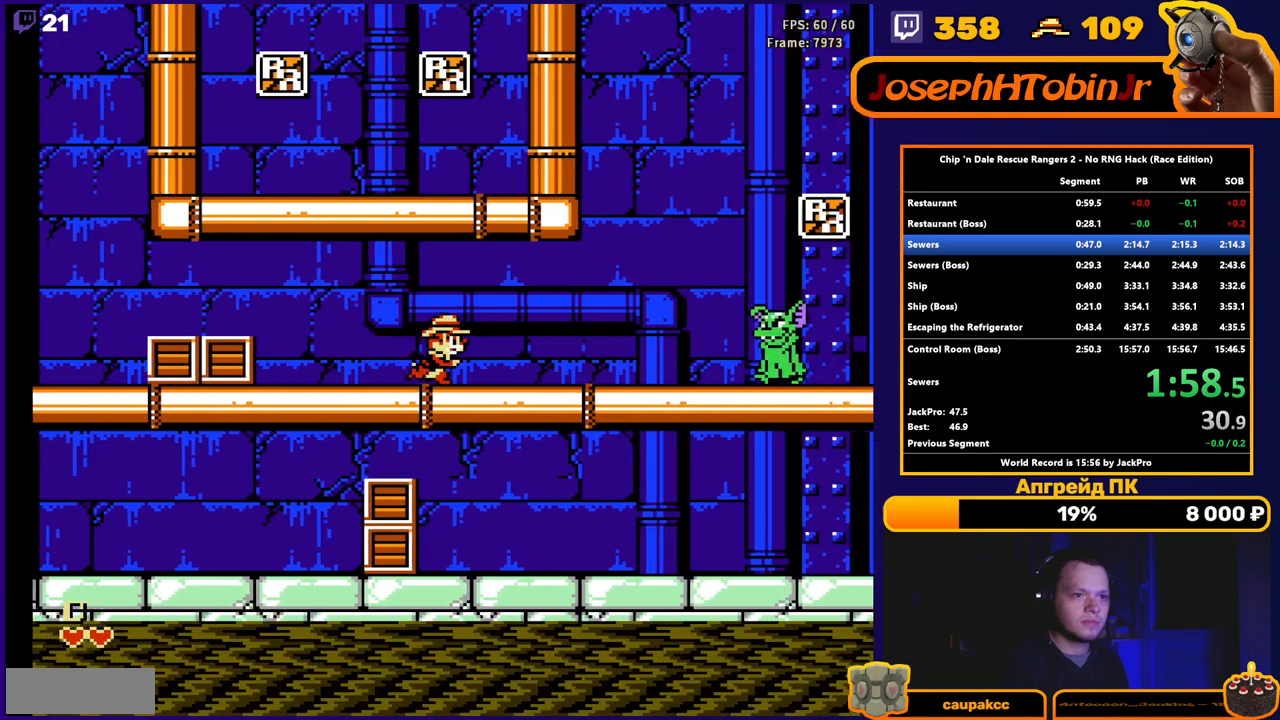
{"buttons": ["DPAD_RIGHT"], "events": []}
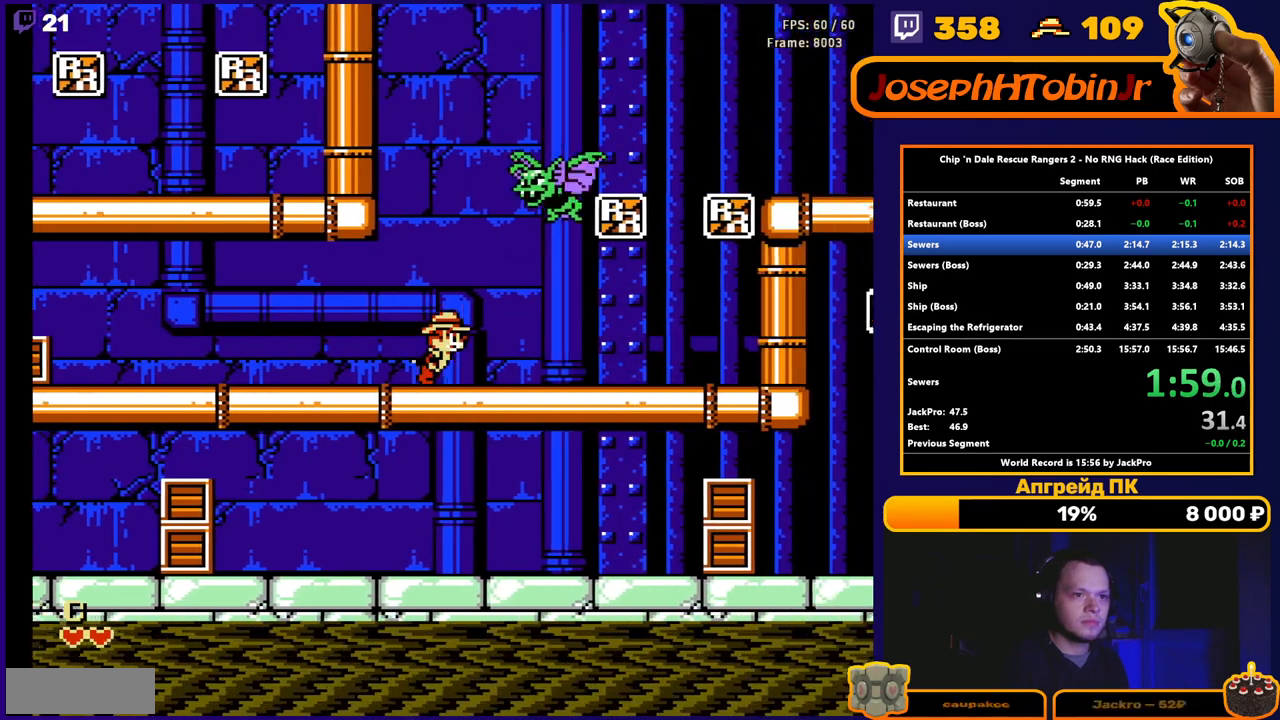
{"buttons": ["DPAD_RIGHT"], "events": []}
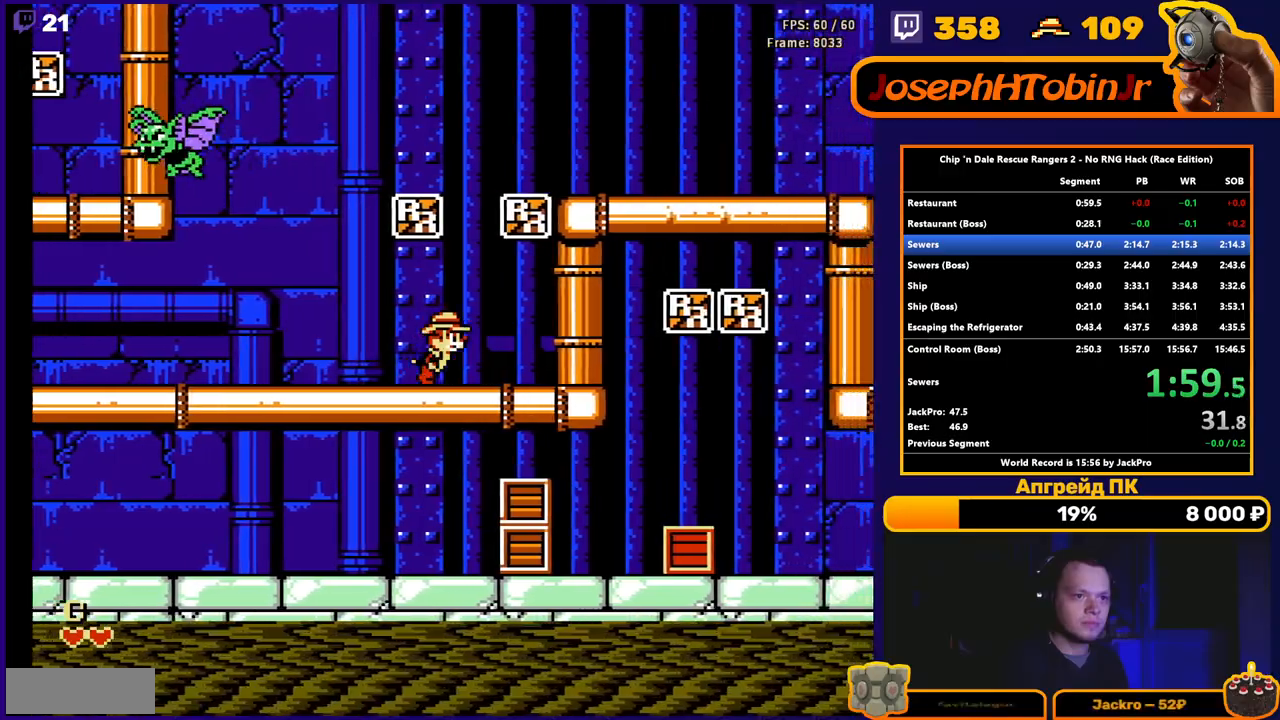
{"buttons": ["A", "DPAD_RIGHT"], "events": [[333, "A", "down"]]}
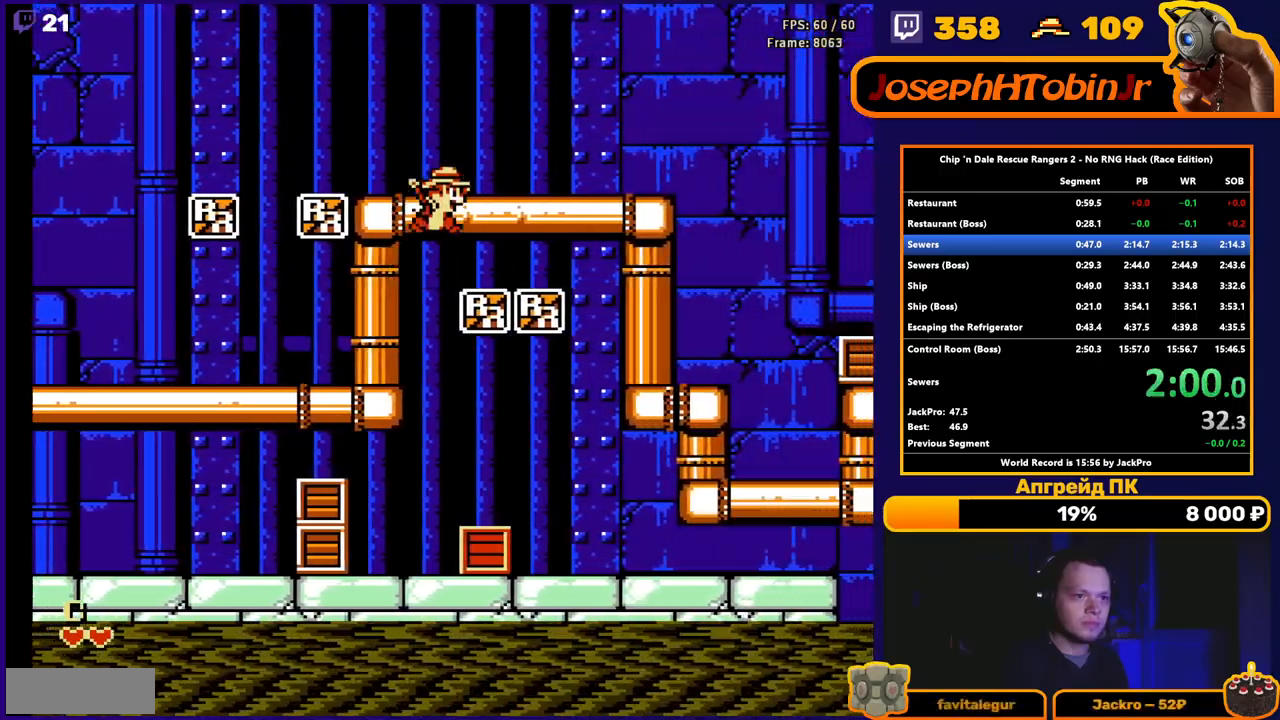
{"buttons": ["DPAD_RIGHT"], "events": [[200, "A", "up"]]}
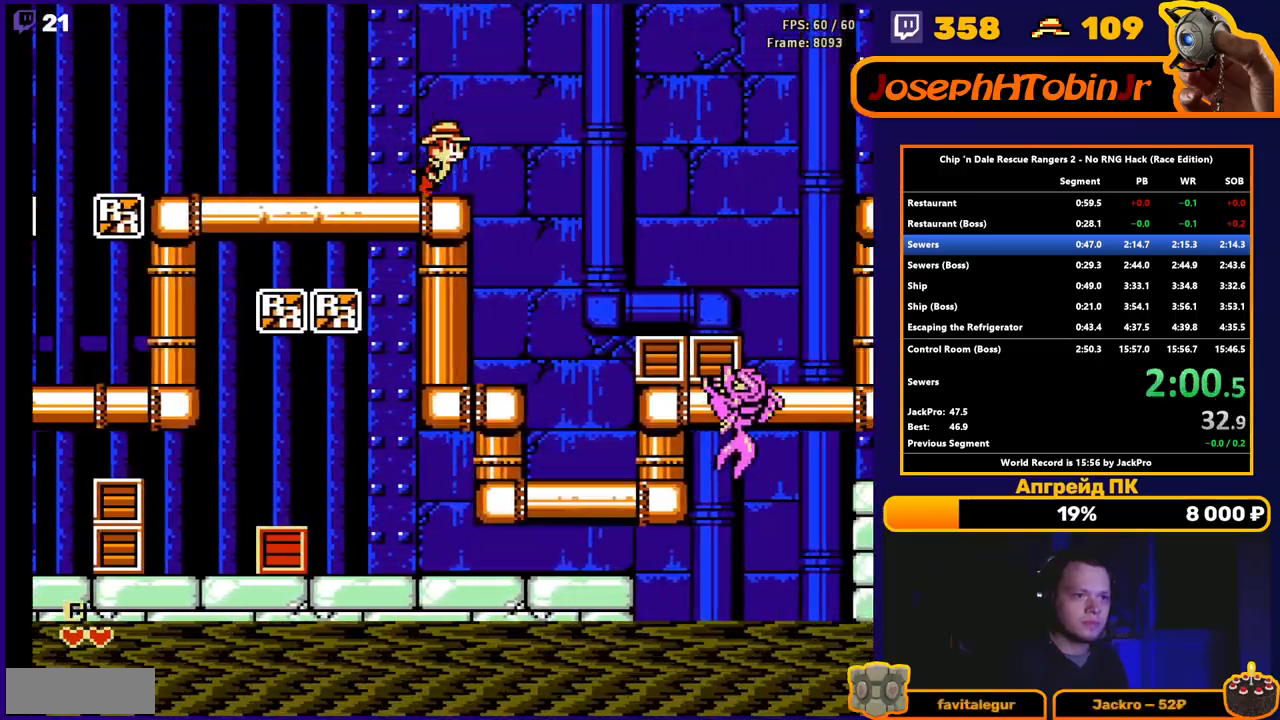
{"buttons": ["A", "DPAD_RIGHT"], "events": [[100, "A", "down"]]}
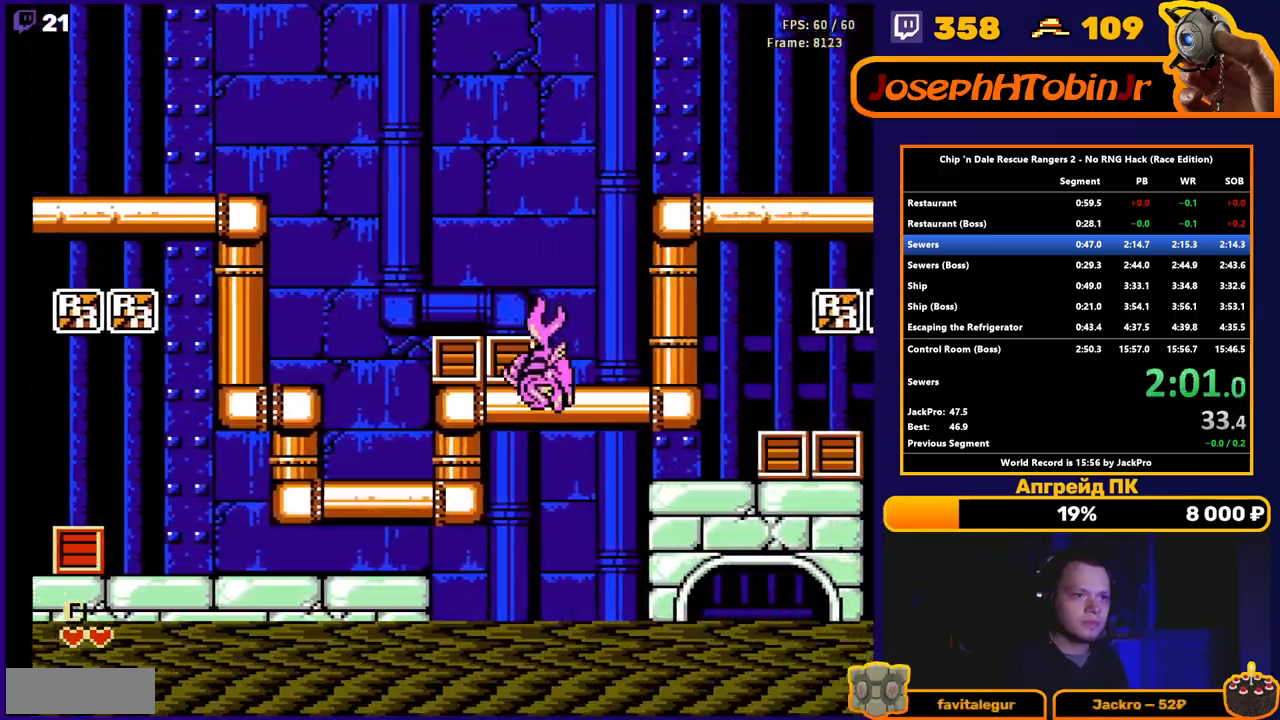
{"buttons": ["A", "DPAD_RIGHT"], "events": [[133, "A", "up"], [450, "A", "down"]]}